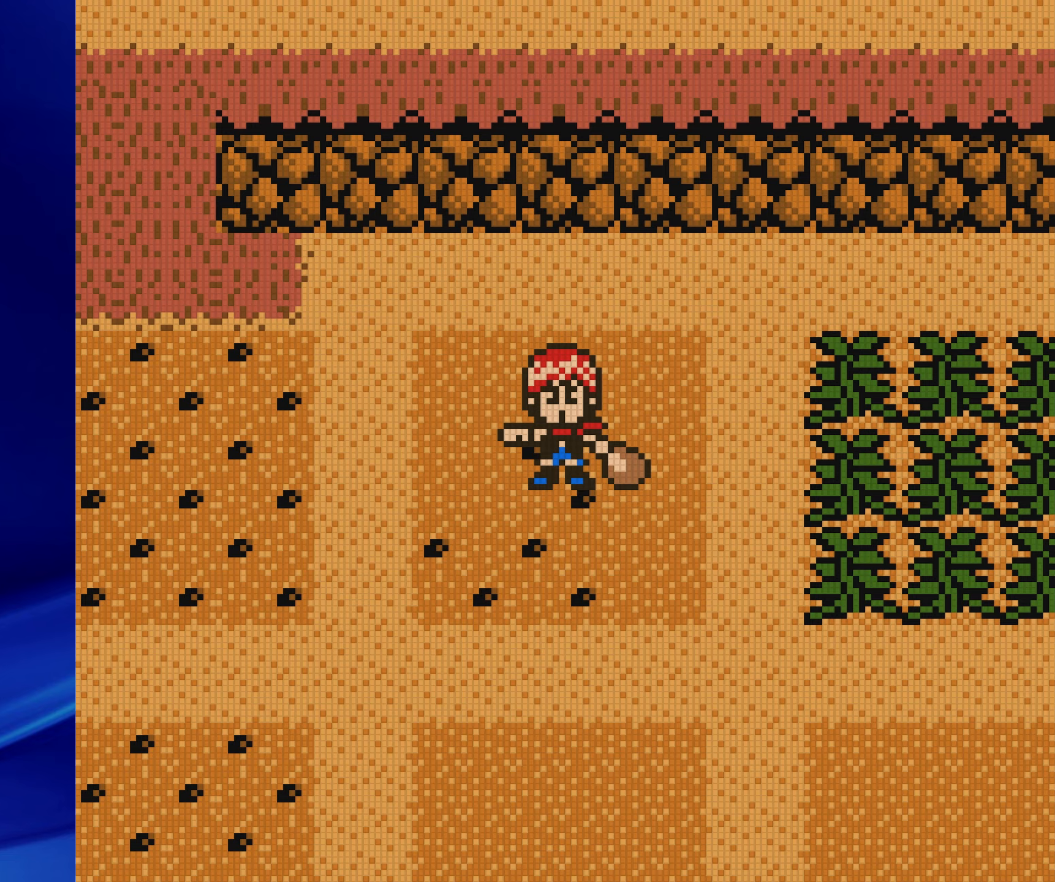
Gameplay with a controller (Nintendo layout); each line is a JSON object with the inputs held at the frame after it. "events" lists button and stick changes between this image and that frame as [ms after this image, input, new state], when the widget could be followed in between. Not read: L3 R3.
{"buttons": ["DPAD_DOWN"], "events": []}
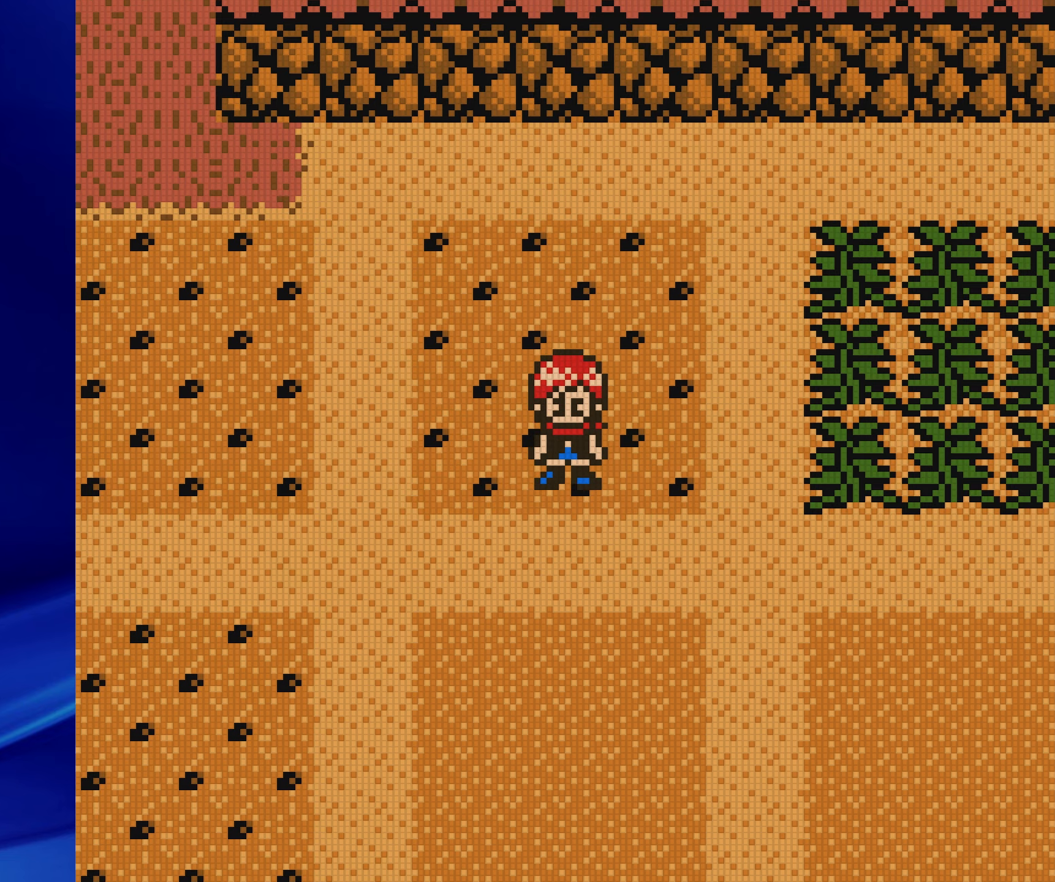
{"buttons": ["DPAD_DOWN"], "events": []}
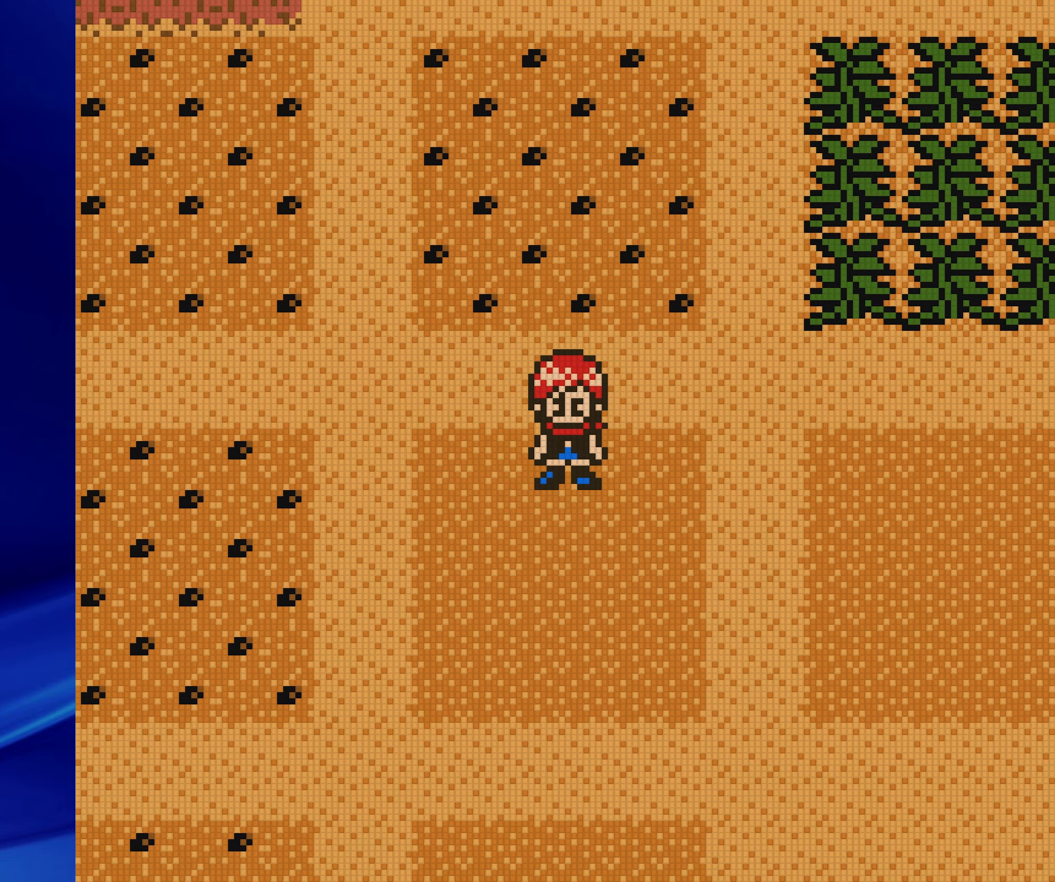
{"buttons": [], "events": [[217, "A", "down"], [283, "DPAD_DOWN", "up"], [433, "A", "up"]]}
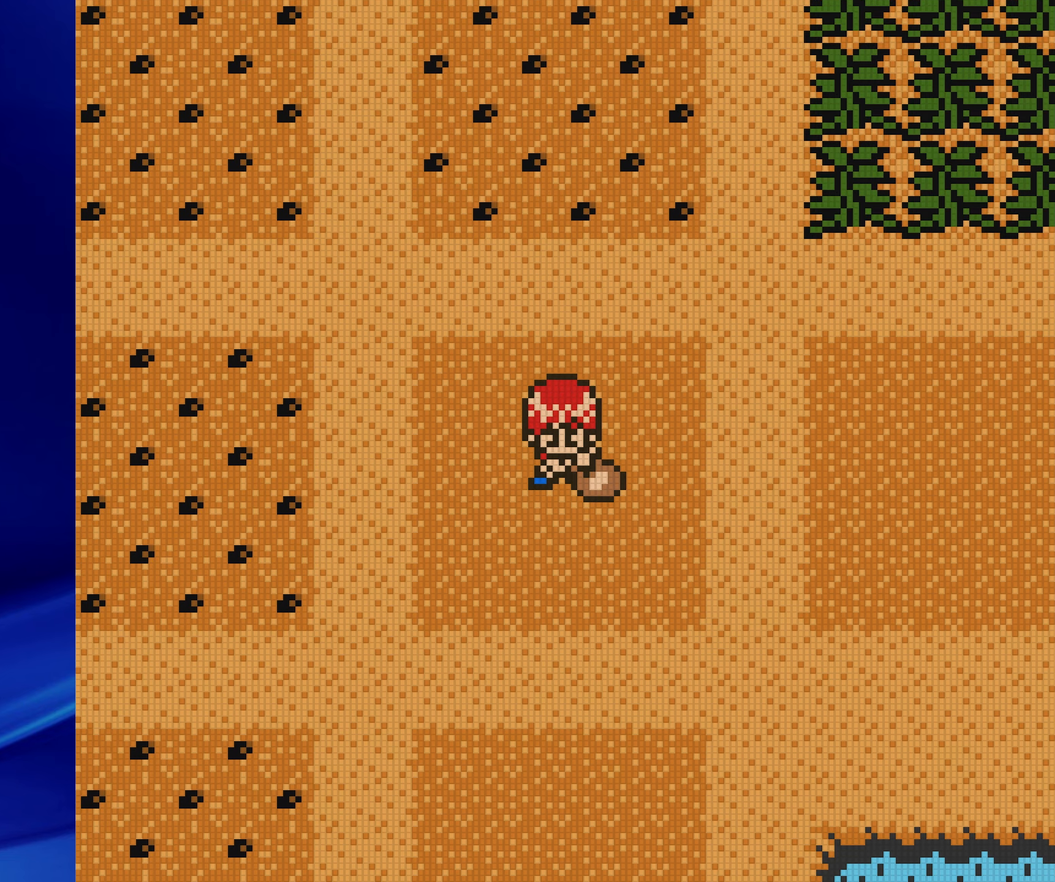
{"buttons": [], "events": []}
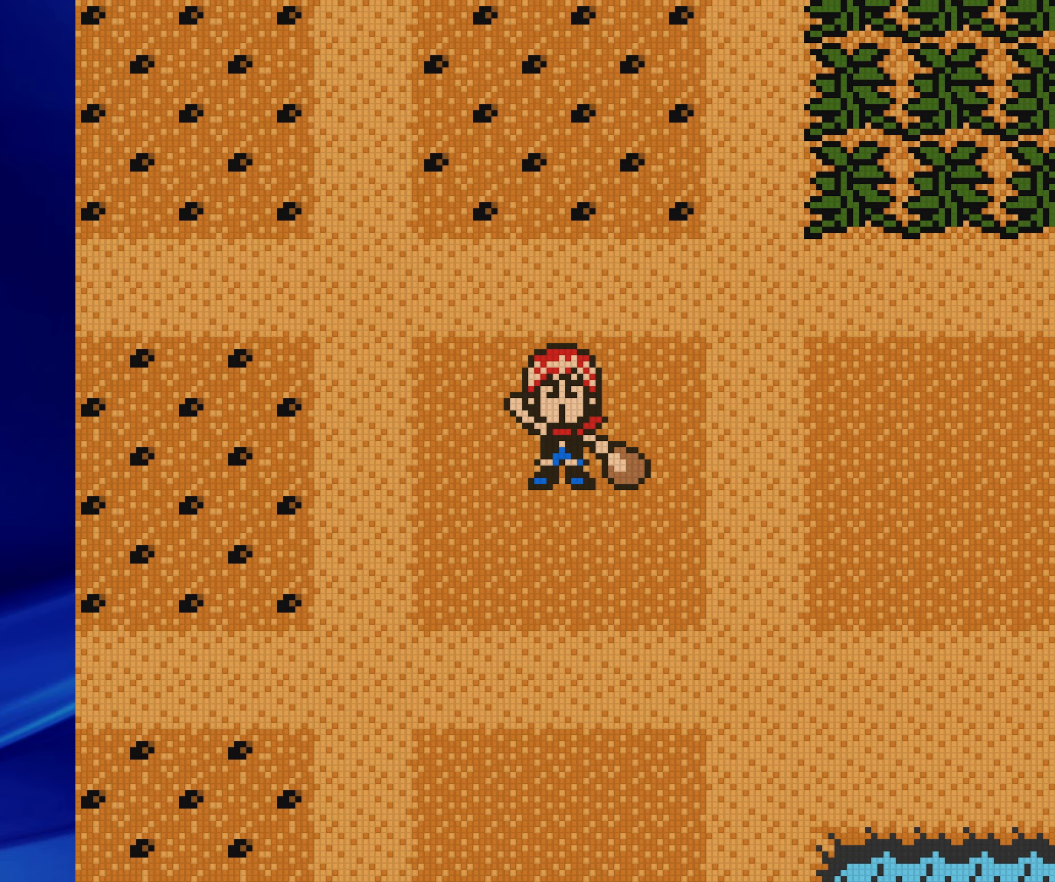
{"buttons": ["DPAD_DOWN"], "events": [[450, "DPAD_DOWN", "down"]]}
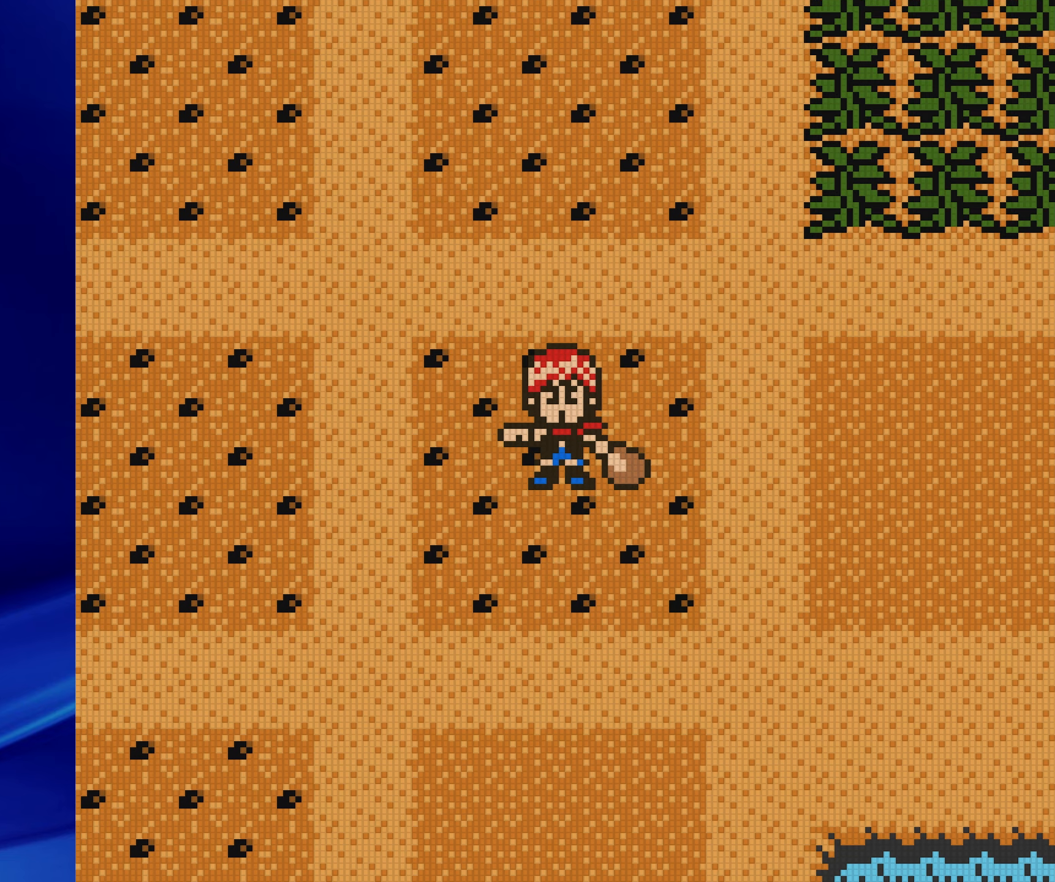
{"buttons": ["DPAD_DOWN"], "events": []}
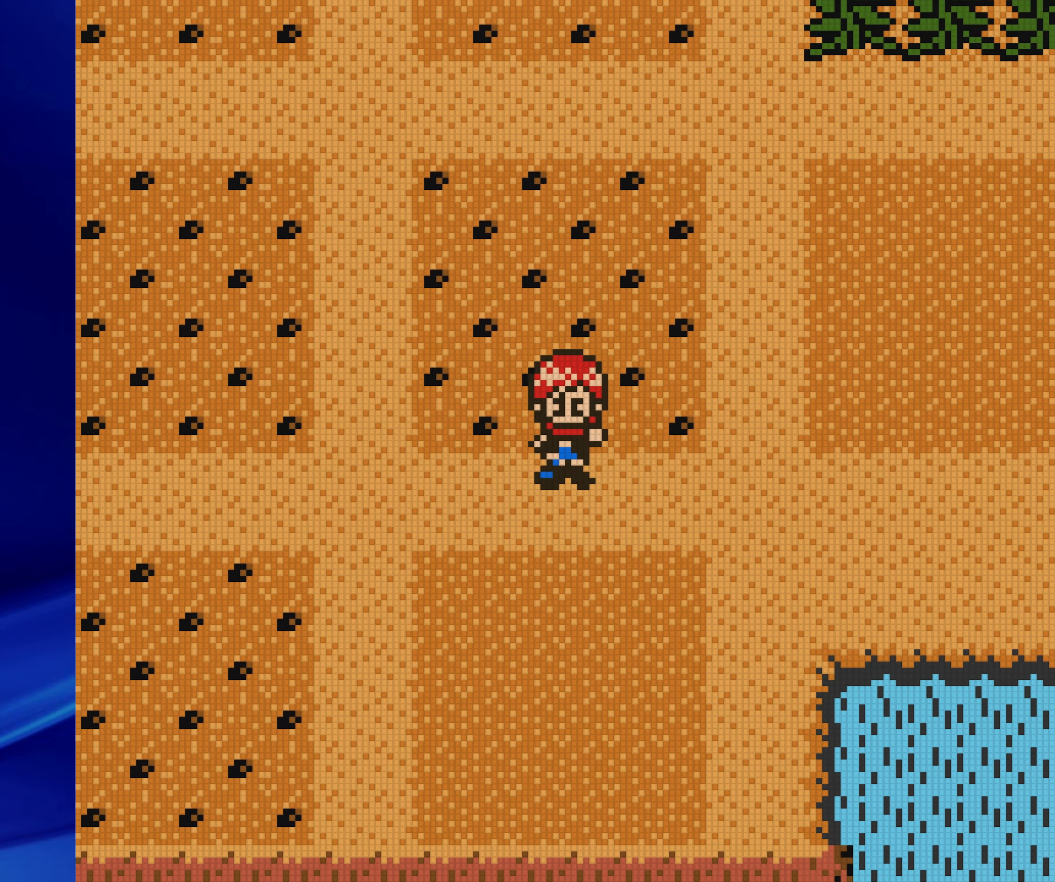
{"buttons": ["DPAD_DOWN"], "events": []}
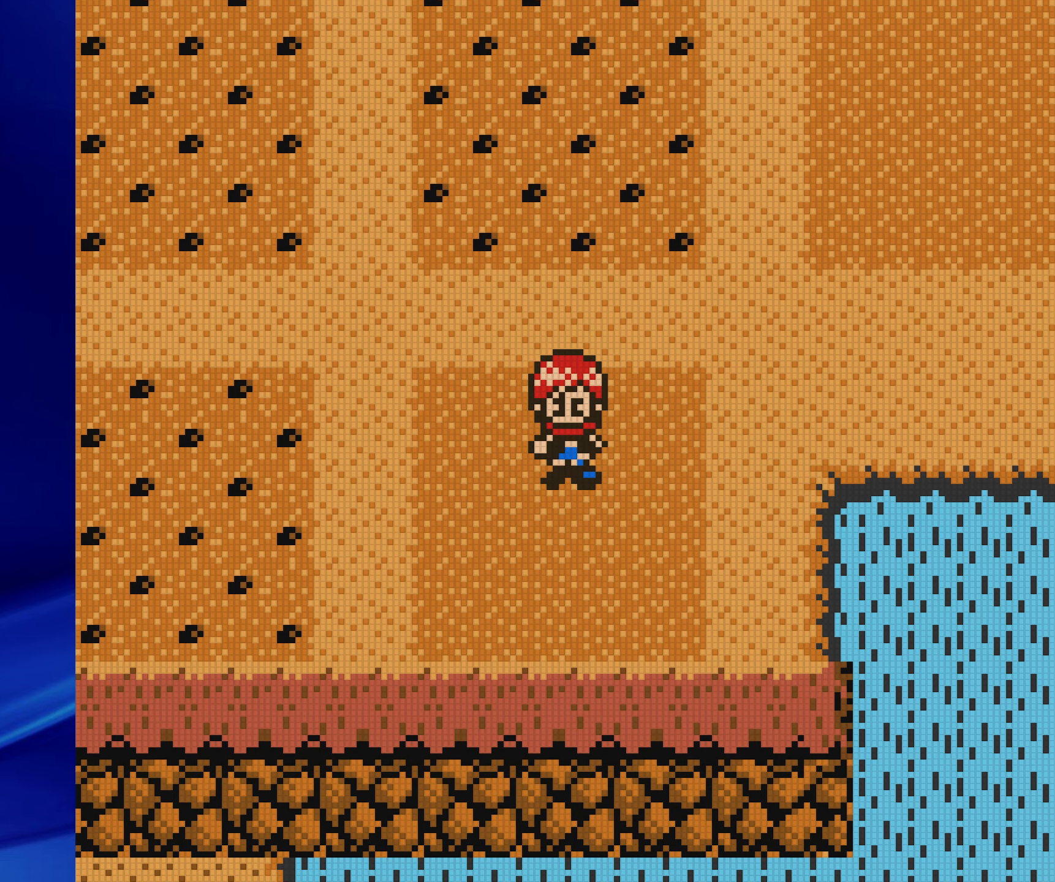
{"buttons": [], "events": [[83, "A", "down"], [117, "DPAD_DOWN", "up"], [283, "A", "up"]]}
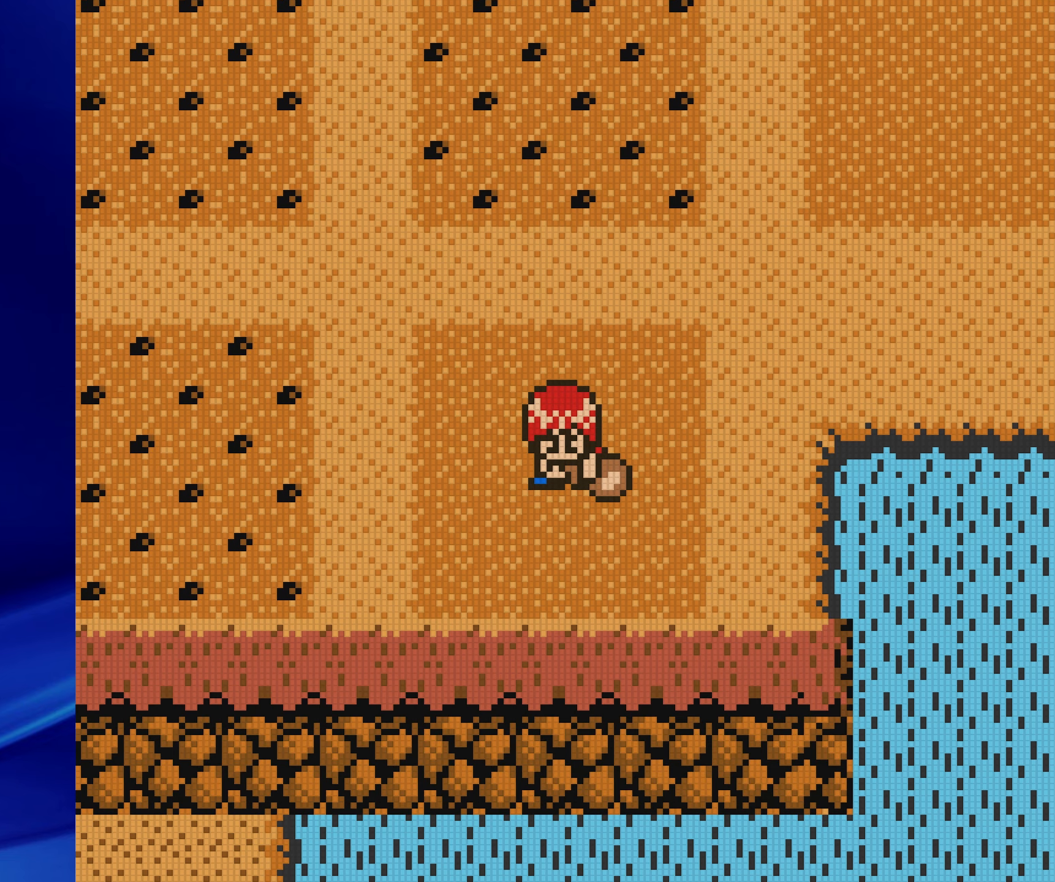
{"buttons": [], "events": []}
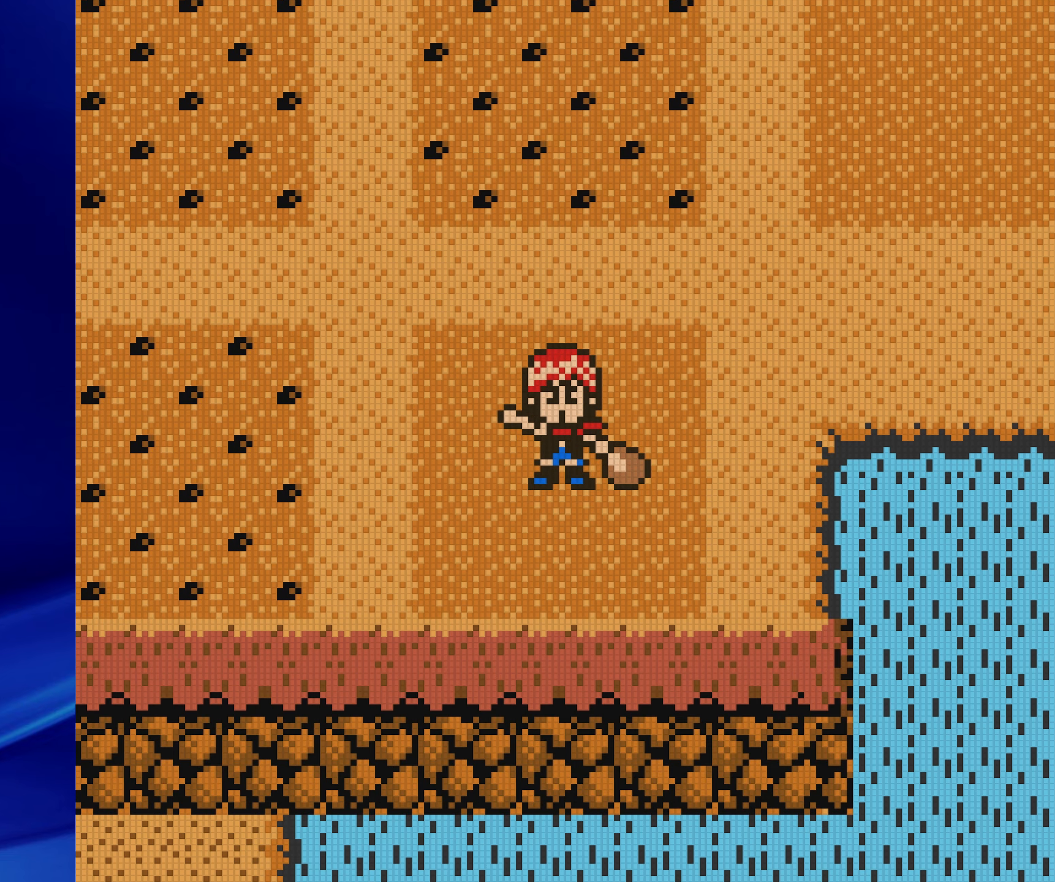
{"buttons": ["B", "DPAD_LEFT"], "events": [[367, "DPAD_LEFT", "down"], [400, "B", "down"]]}
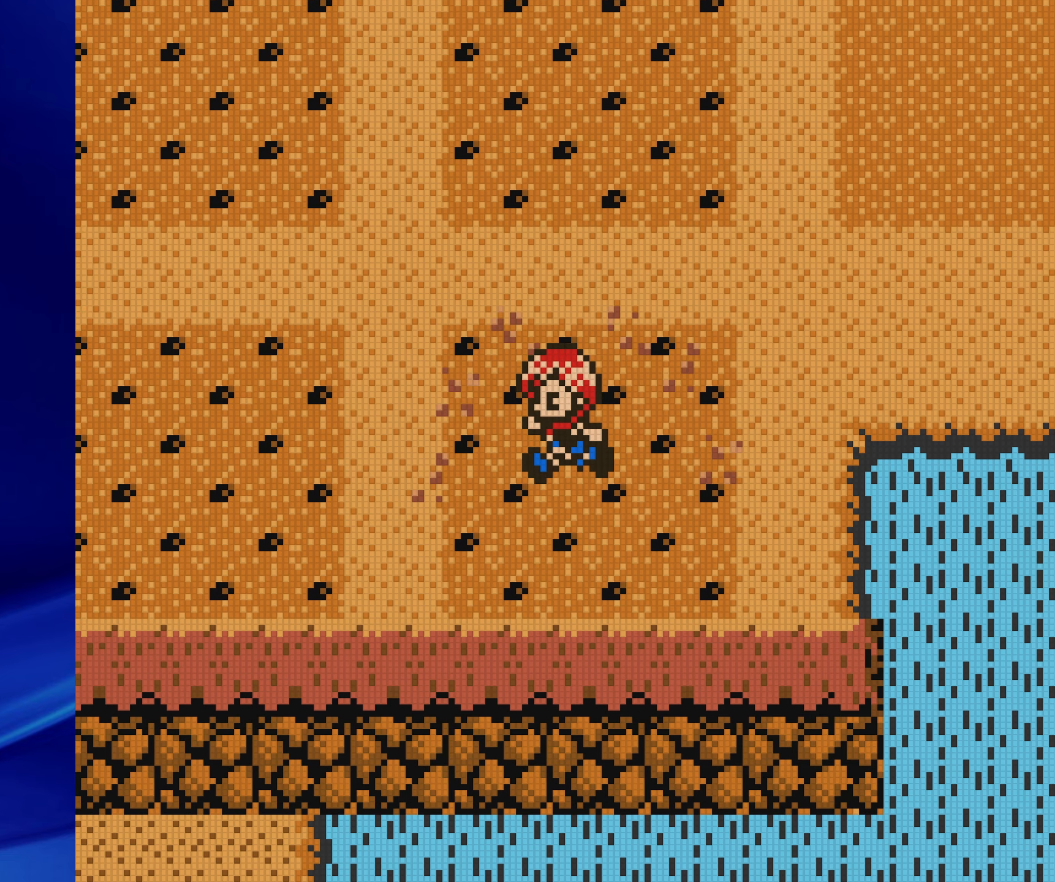
{"buttons": ["B", "DPAD_LEFT"], "events": []}
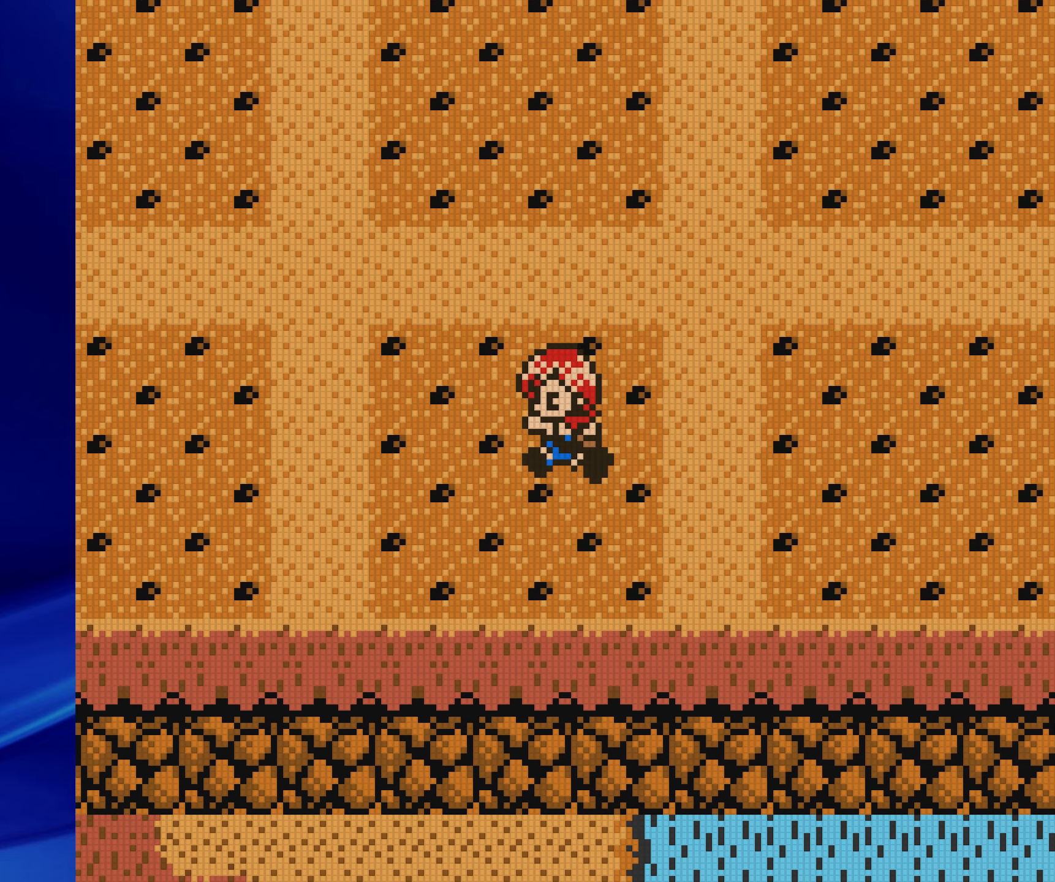
{"buttons": ["B", "DPAD_UP"], "events": [[383, "DPAD_UP", "down"], [400, "DPAD_LEFT", "up"]]}
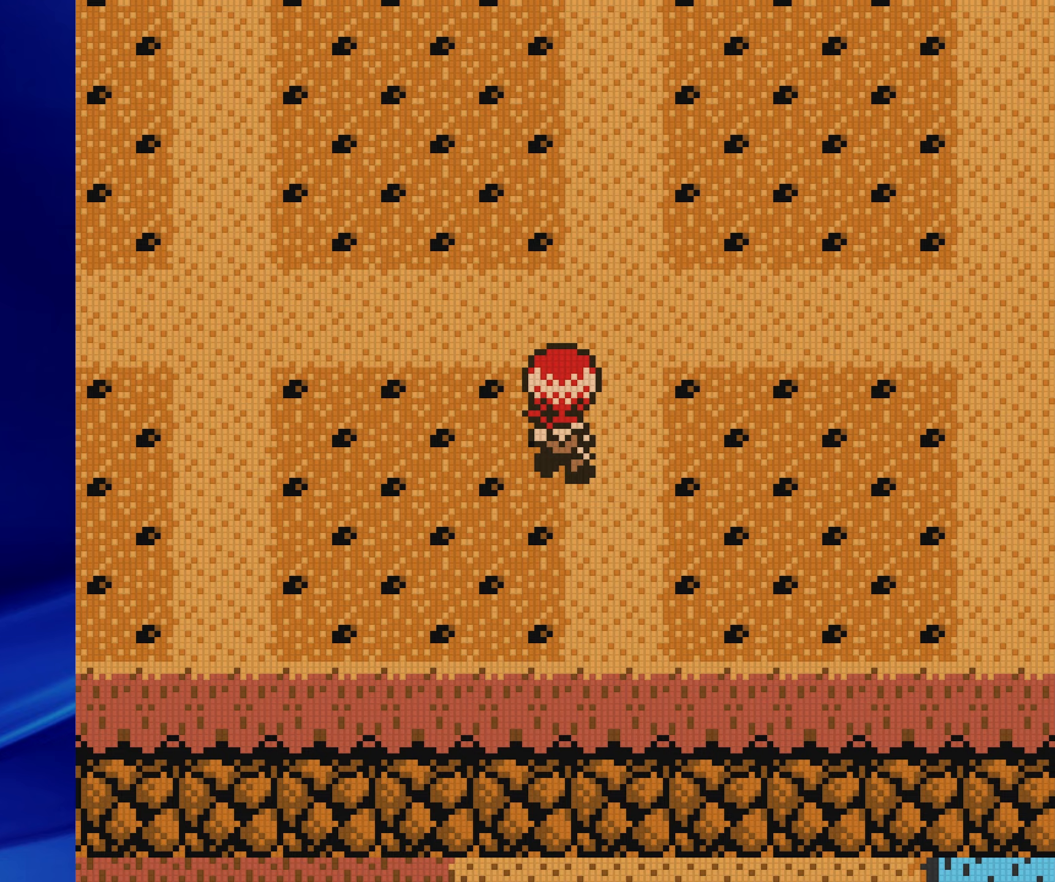
{"buttons": ["B", "DPAD_UP"], "events": []}
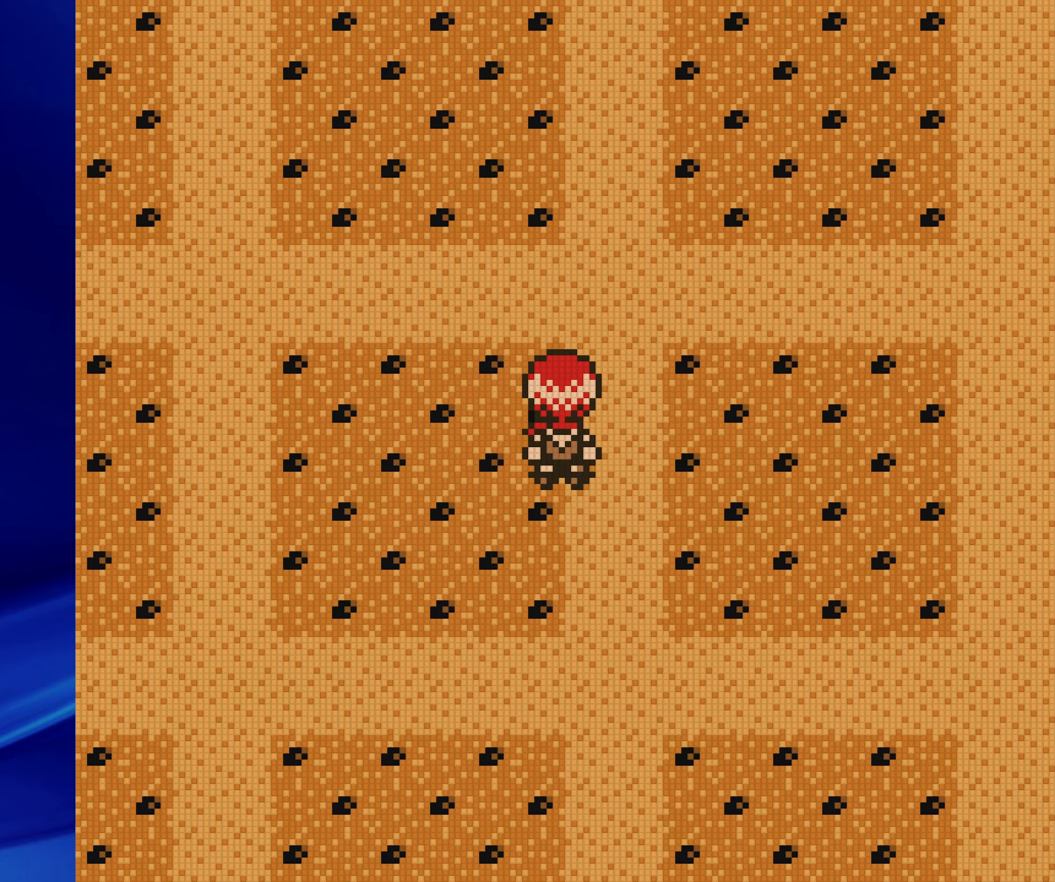
{"buttons": ["B", "DPAD_UP"], "events": []}
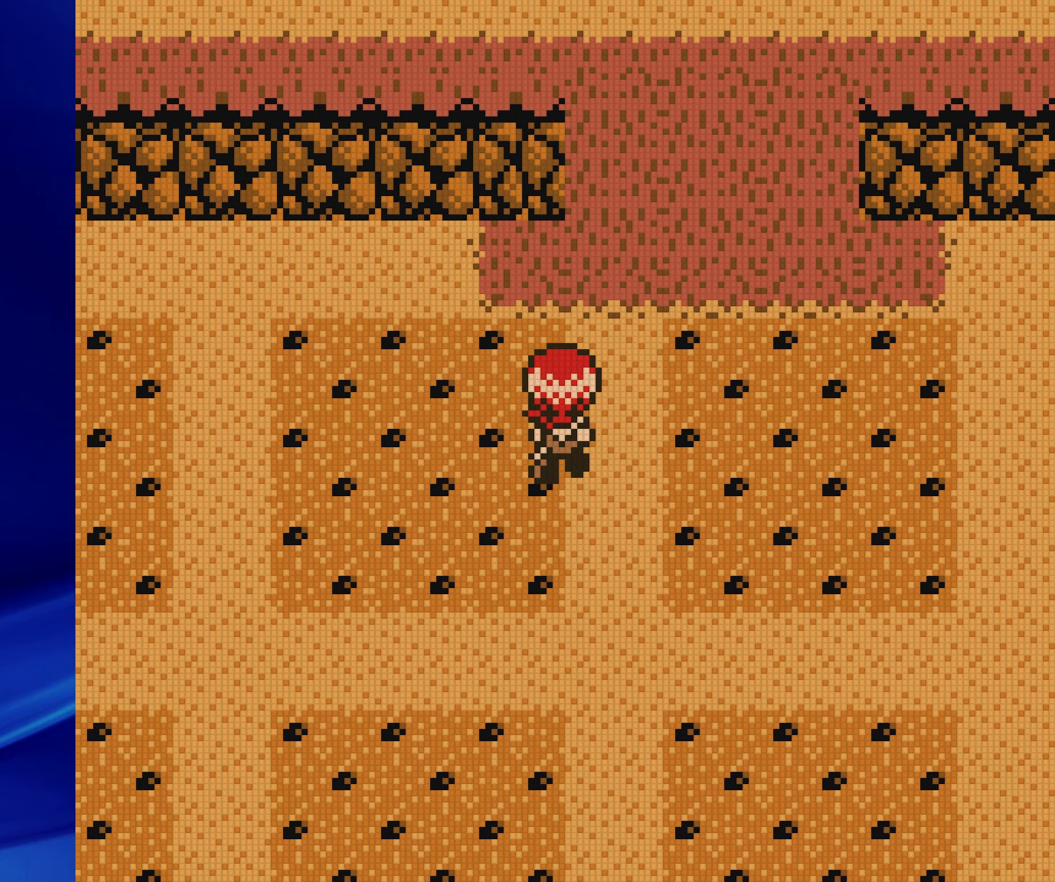
{"buttons": ["B", "DPAD_UP"], "events": [[150, "DPAD_UP", "up"], [167, "DPAD_RIGHT", "down"], [267, "DPAD_UP", "down"], [300, "DPAD_RIGHT", "up"]]}
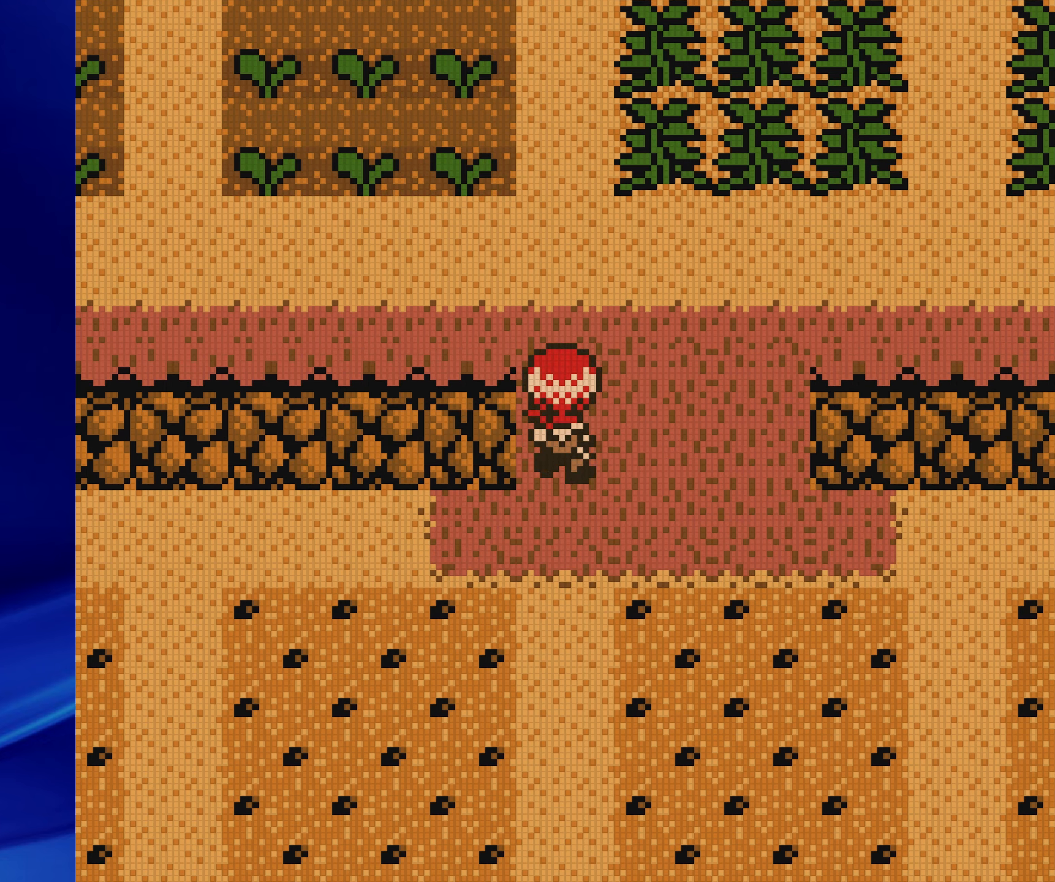
{"buttons": ["B", "DPAD_LEFT"], "events": [[150, "DPAD_LEFT", "down"], [183, "DPAD_UP", "up"]]}
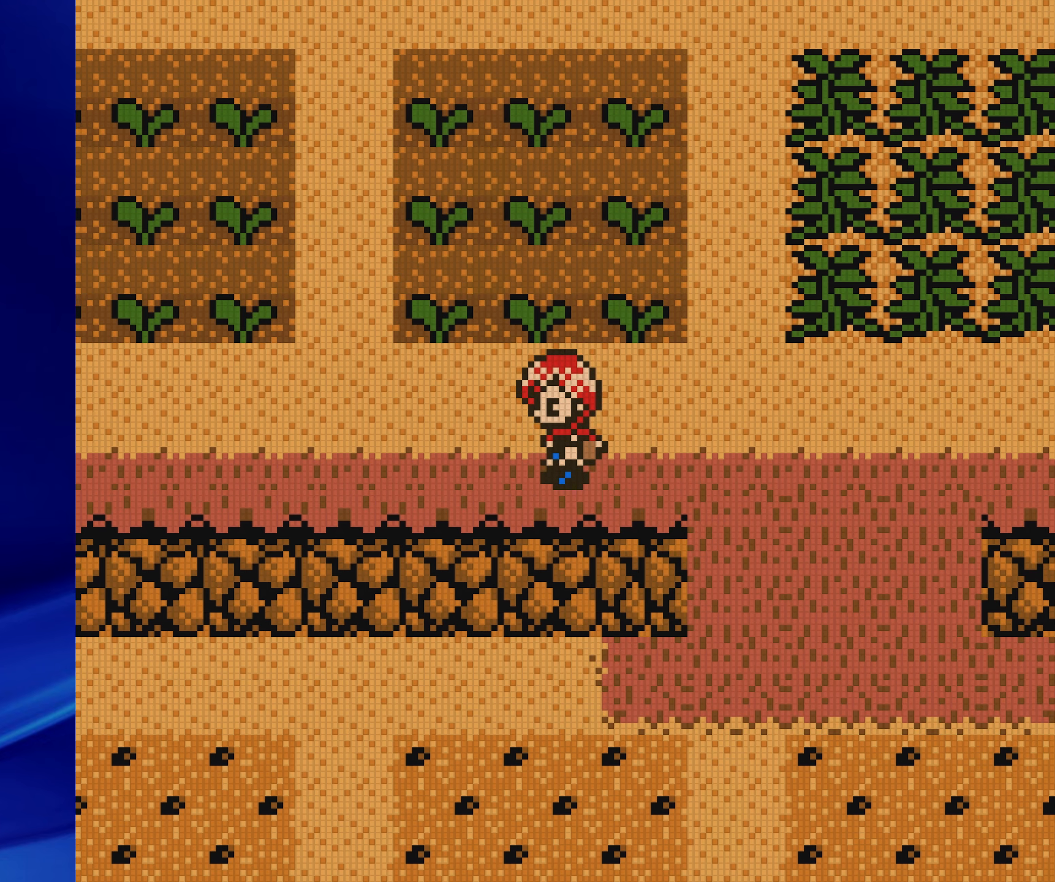
{"buttons": ["B", "DPAD_LEFT"], "events": []}
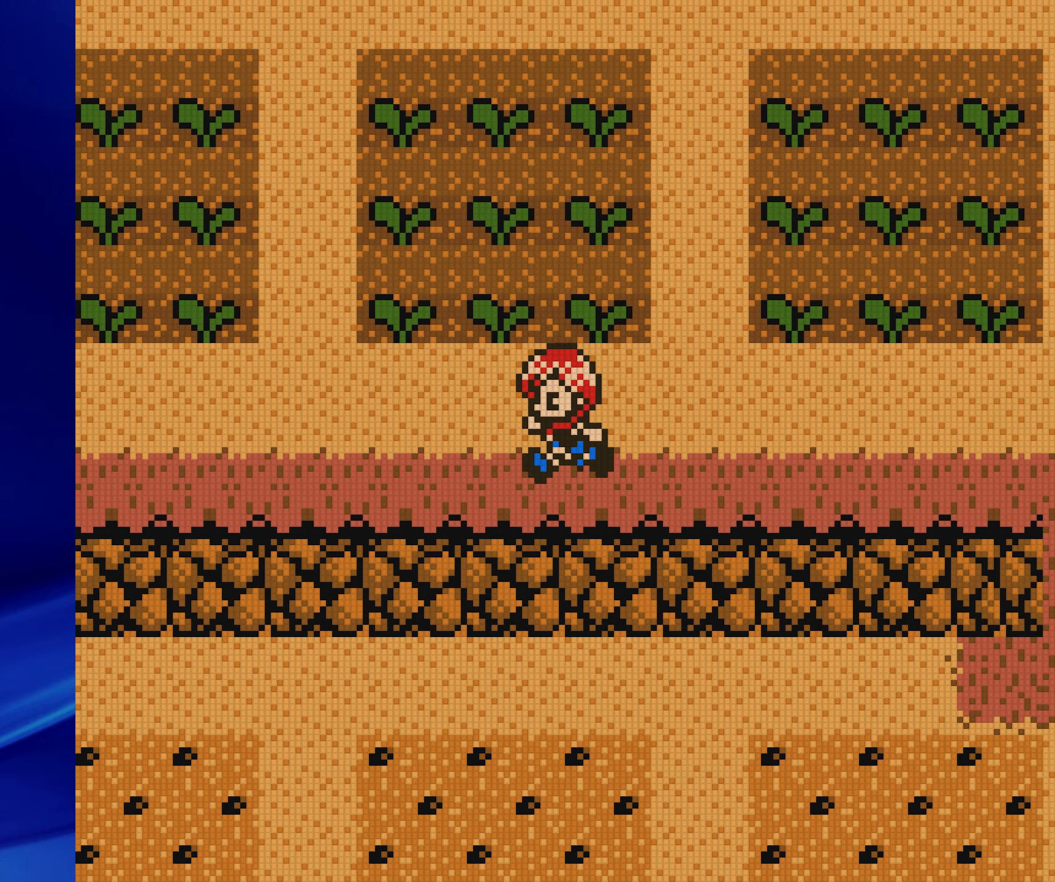
{"buttons": ["B", "DPAD_LEFT"], "events": []}
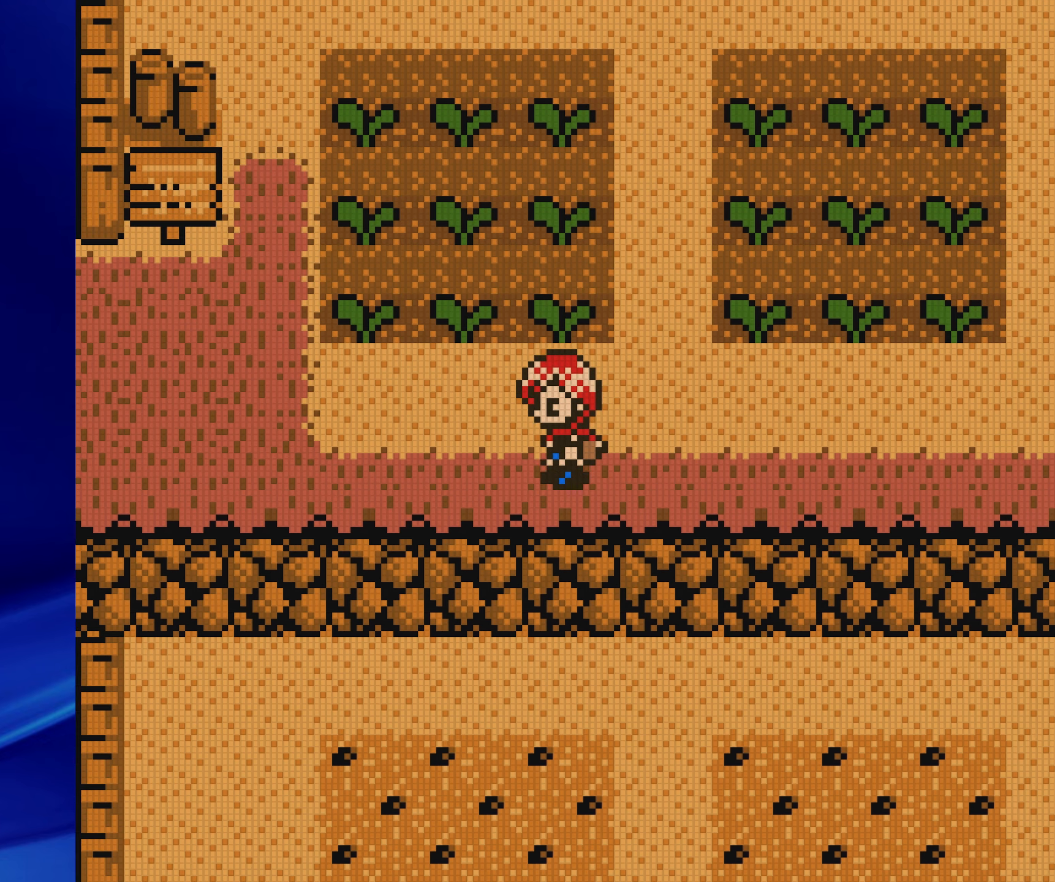
{"buttons": ["B", "DPAD_LEFT"], "events": []}
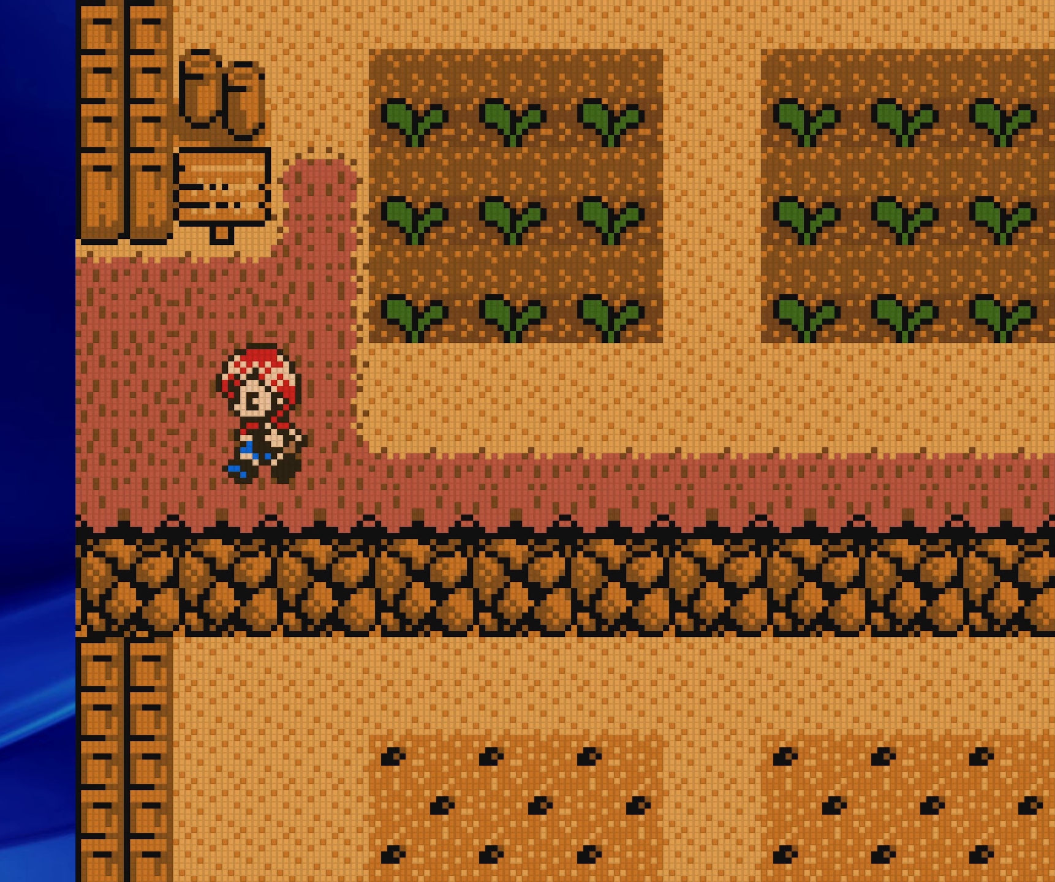
{"buttons": ["B", "DPAD_LEFT"], "events": []}
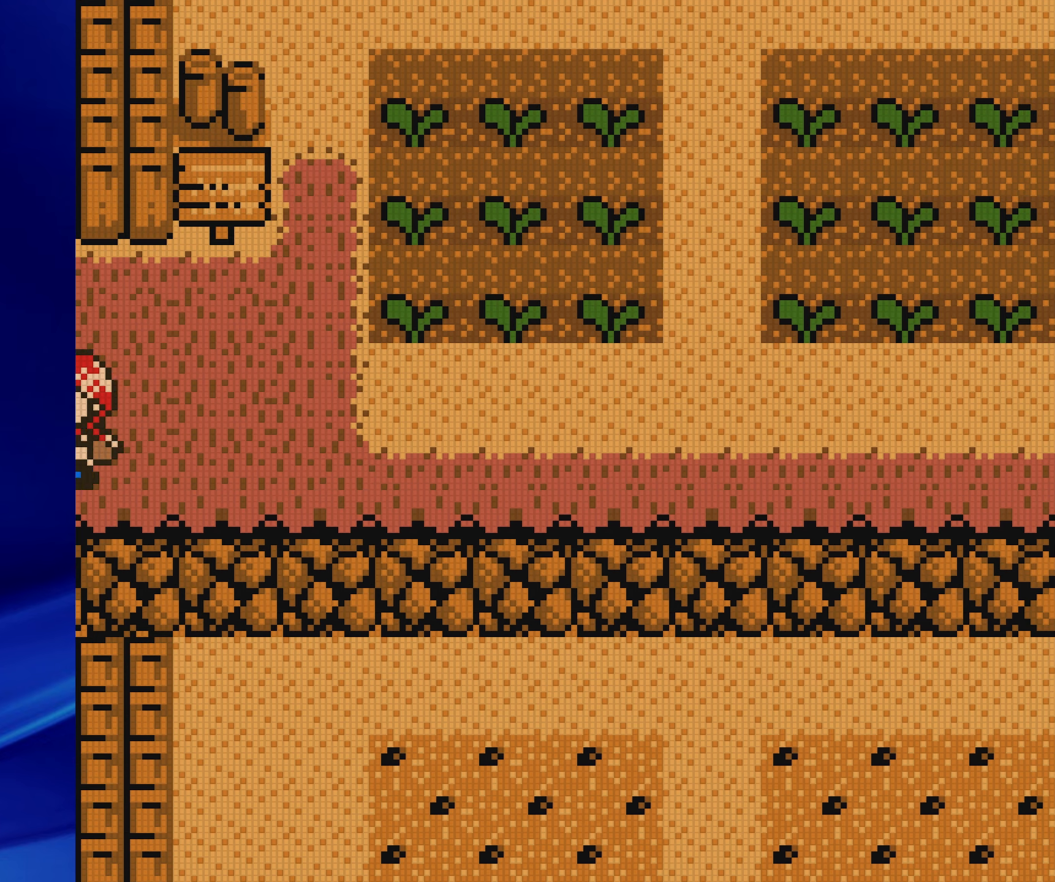
{"buttons": [], "events": [[17, "DPAD_LEFT", "up"], [317, "B", "up"]]}
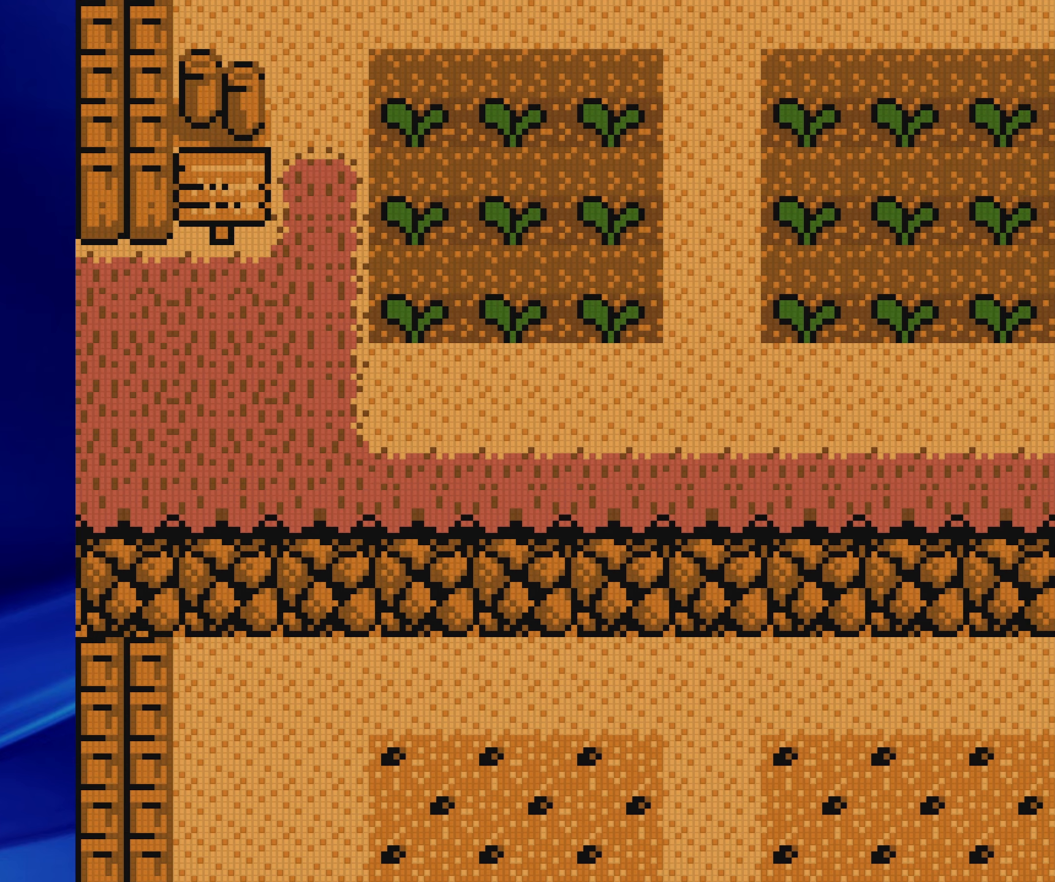
{"buttons": [], "events": []}
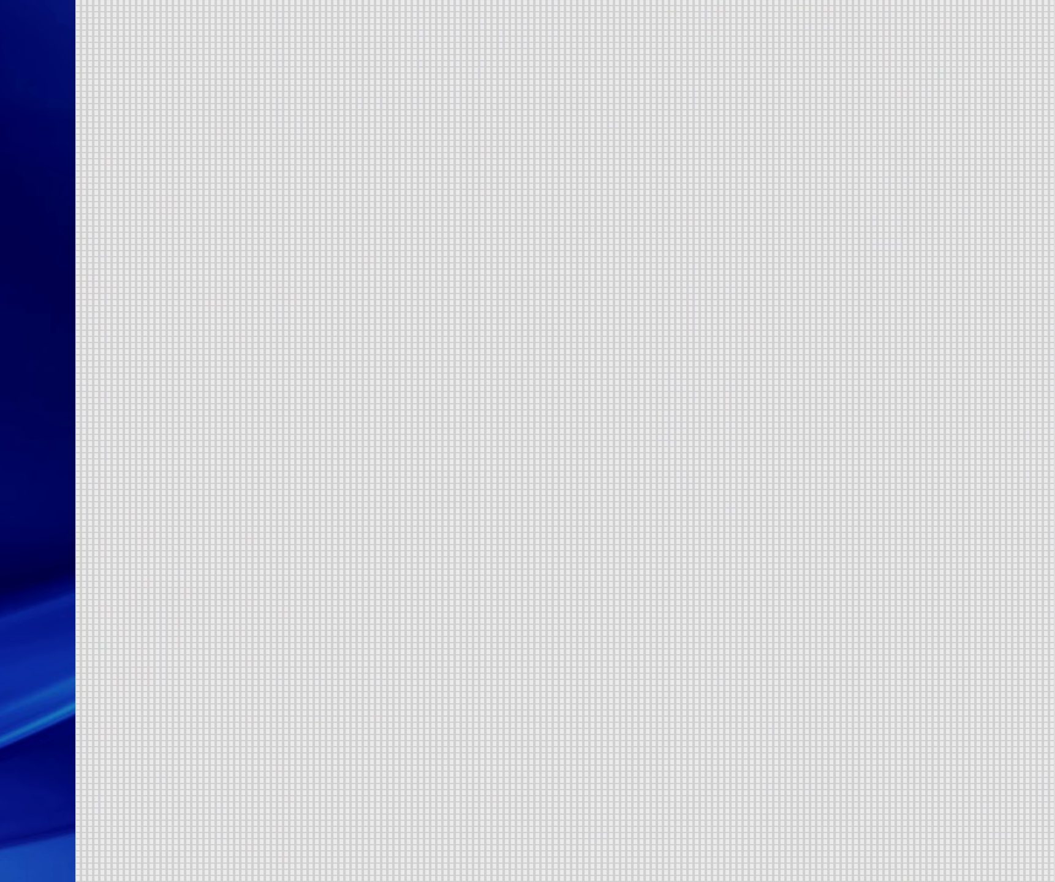
{"buttons": ["B", "DPAD_LEFT"], "events": [[200, "DPAD_LEFT", "down"], [250, "B", "down"]]}
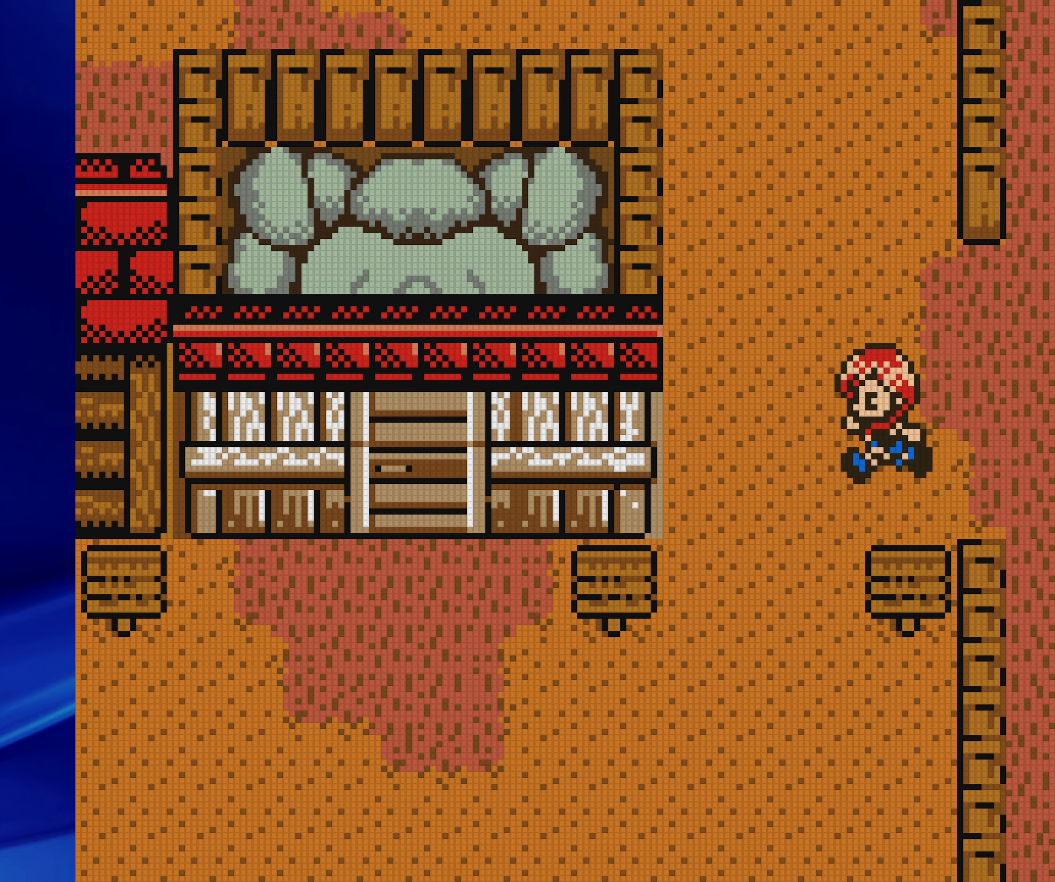
{"buttons": ["B", "DPAD_DOWN", "DPAD_LEFT"], "events": [[150, "DPAD_DOWN", "down"], [167, "DPAD_LEFT", "up"], [500, "DPAD_LEFT", "down"]]}
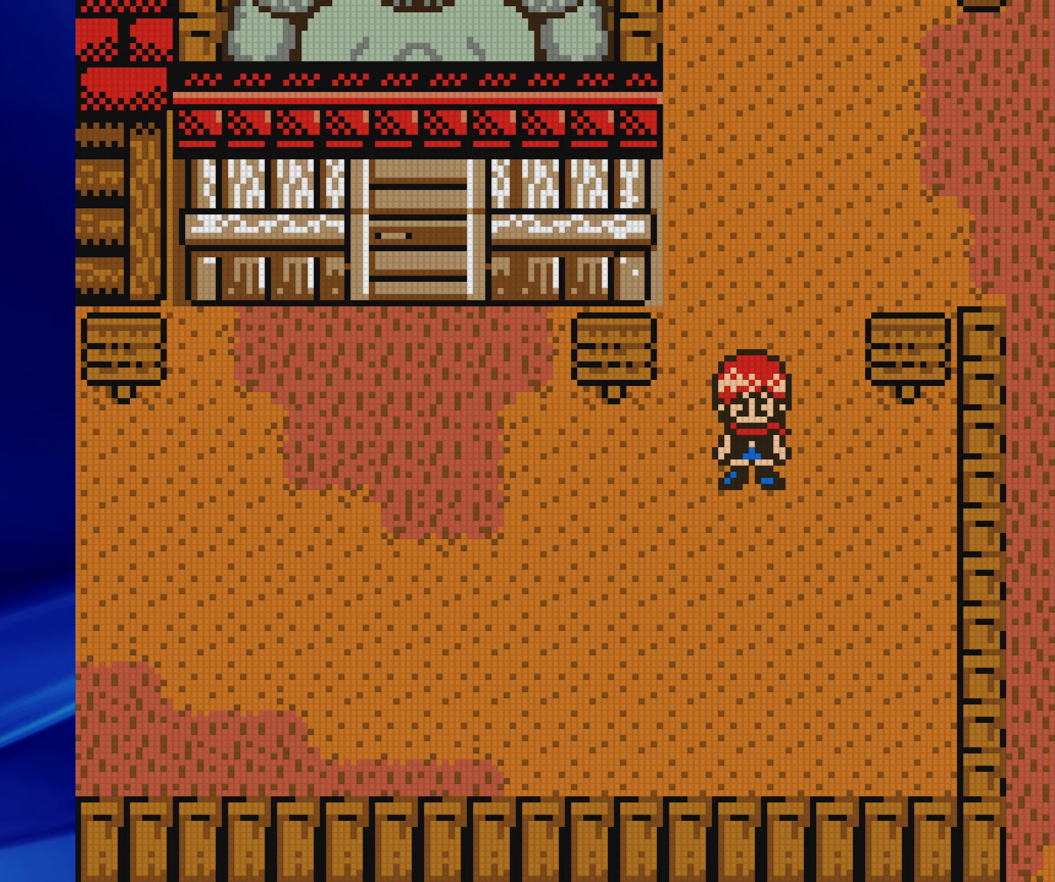
{"buttons": ["B", "DPAD_LEFT"], "events": [[33, "DPAD_DOWN", "up"]]}
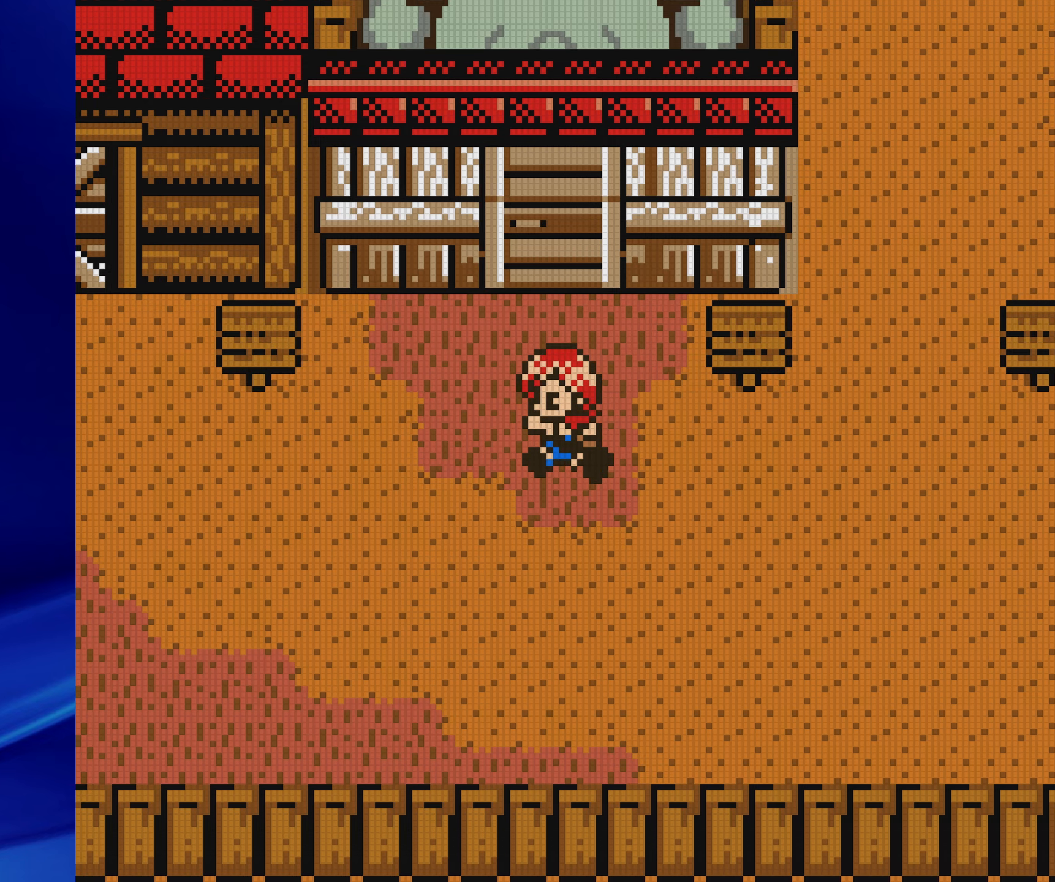
{"buttons": ["B", "DPAD_LEFT"], "events": []}
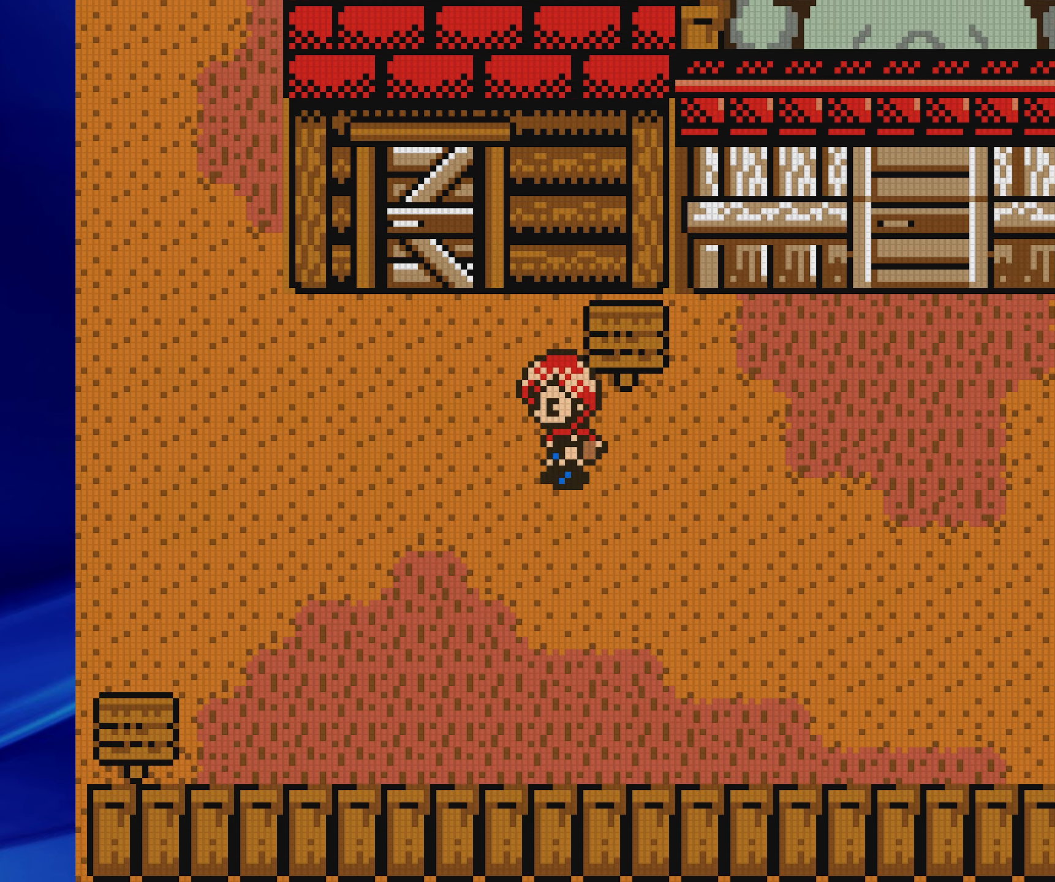
{"buttons": ["B"], "events": [[200, "DPAD_LEFT", "up"]]}
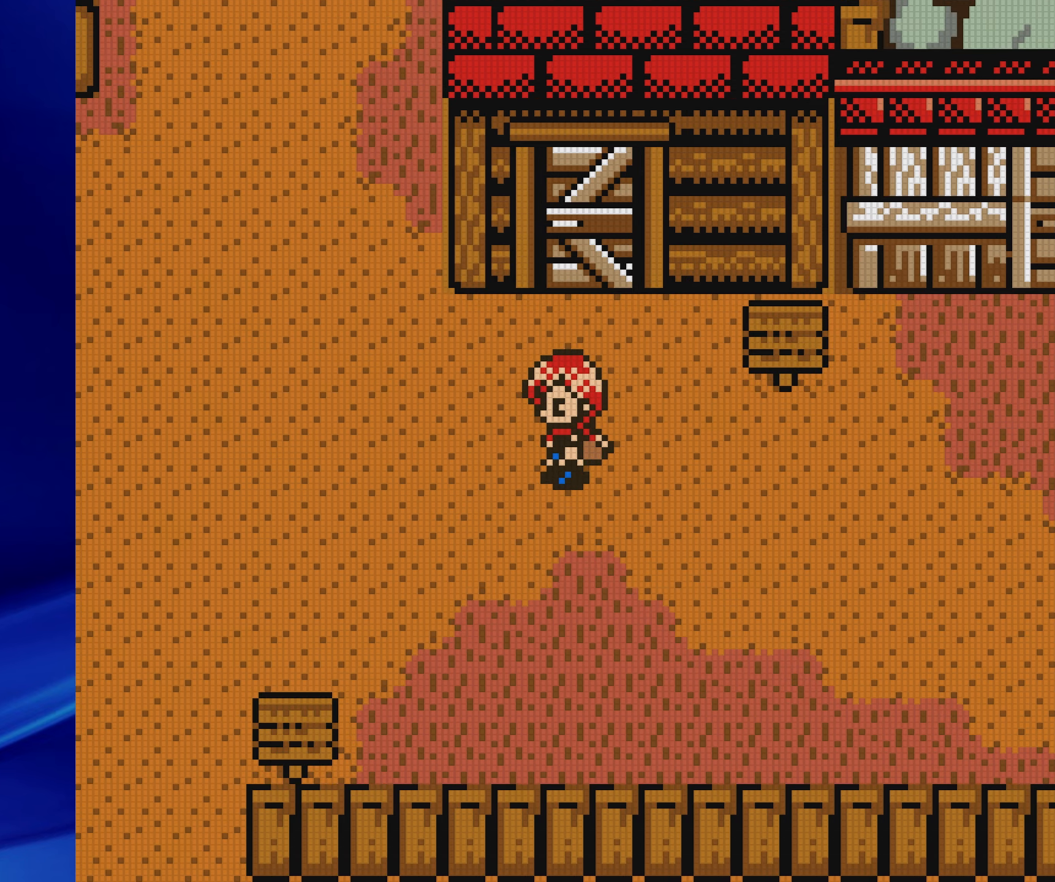
{"buttons": ["B", "DPAD_UP"], "events": [[300, "DPAD_UP", "down"]]}